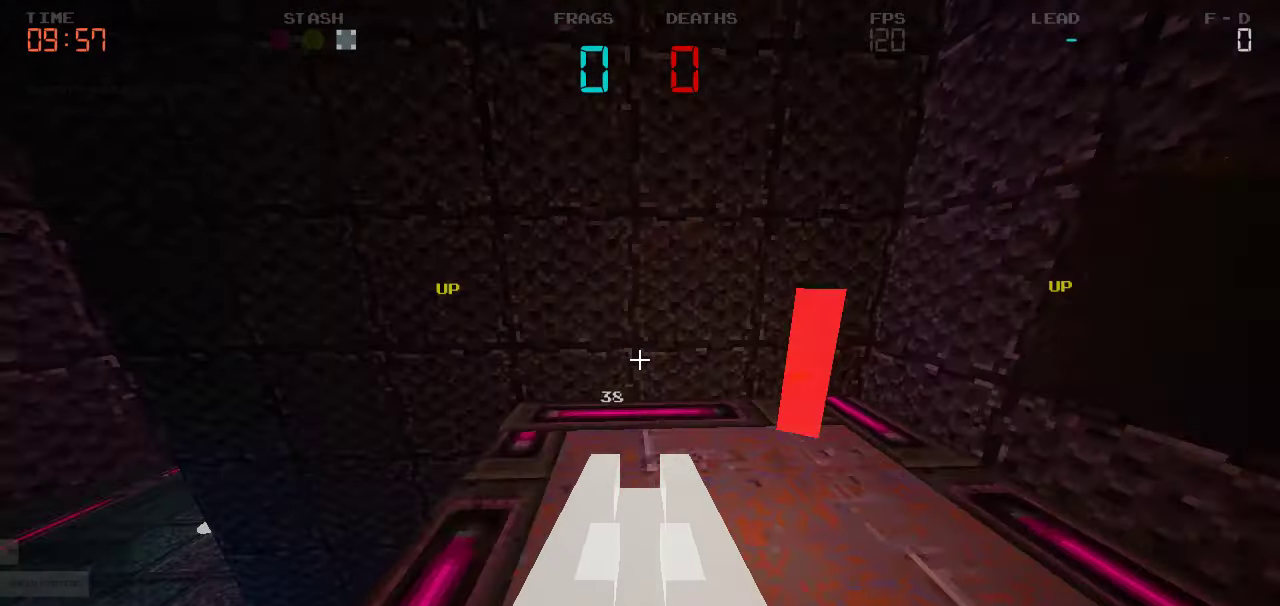
Gameplay with keyboard and mouse; each line is a JSON object with the keys held at the frame after it. "events" lists presses ("down") and releases ("up") of "a", "d", "s" and "w" between this image and that frame as [ms after this image, input, new state], when the widget could be followed in between. No other keys are recorded. Mouse buttons are not recorded. Not read: mouse_move.
{"keys": ["w"]}
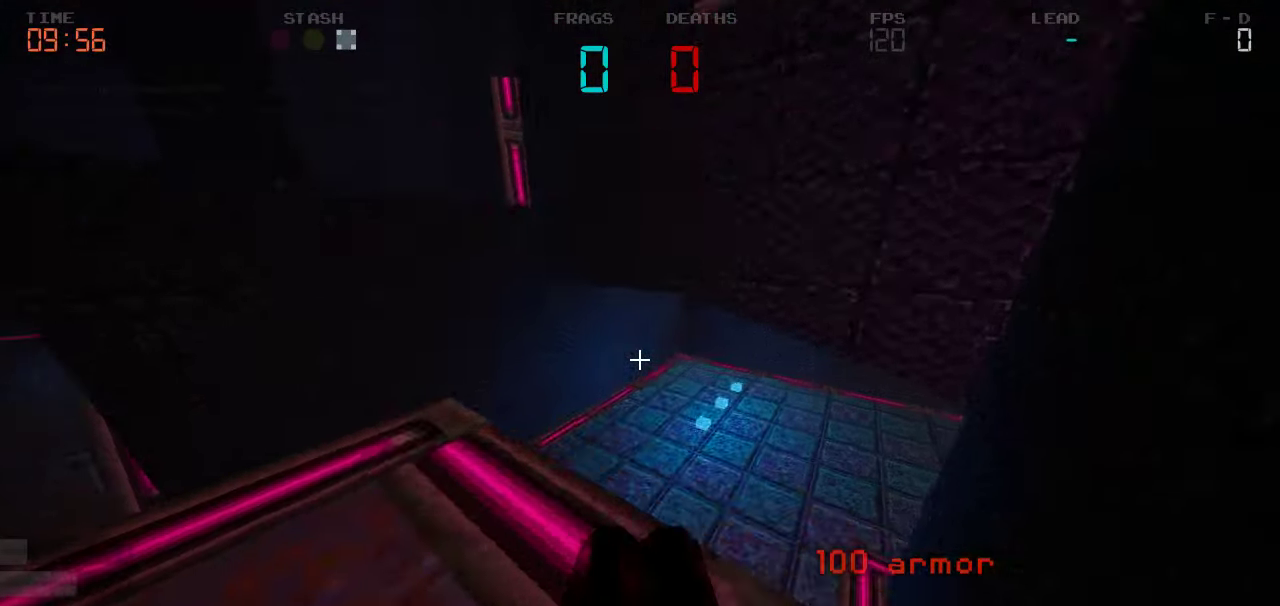
{"keys": ["d", "w"], "events": [[167, "d", "down"]]}
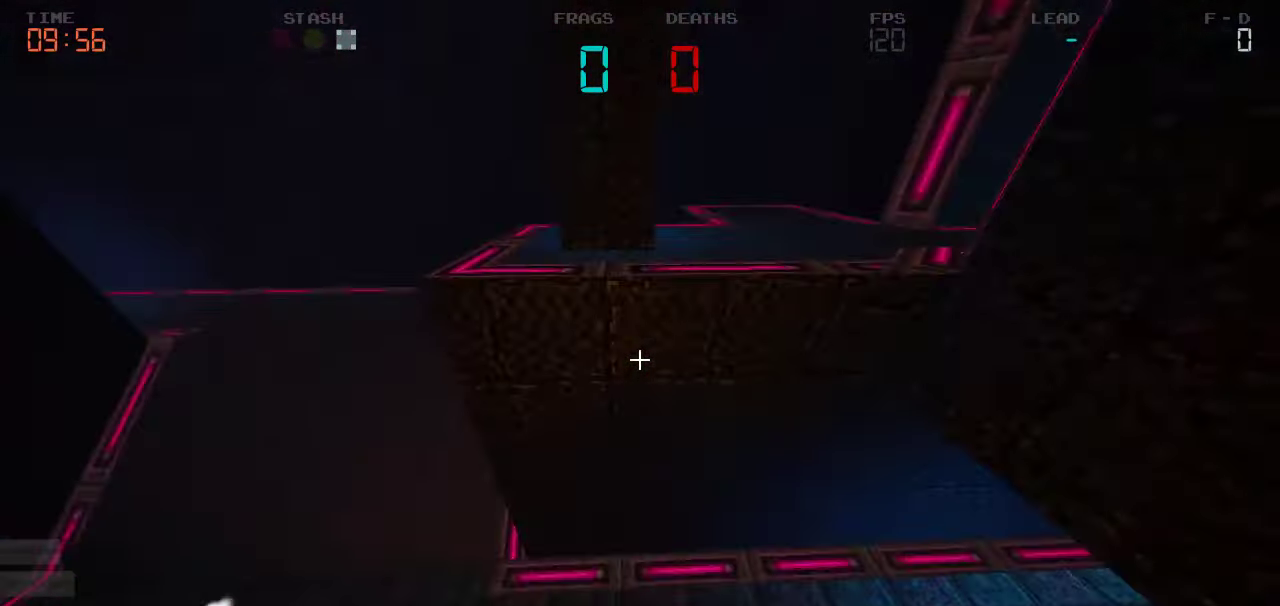
{"keys": ["w"], "events": [[133, "d", "up"]]}
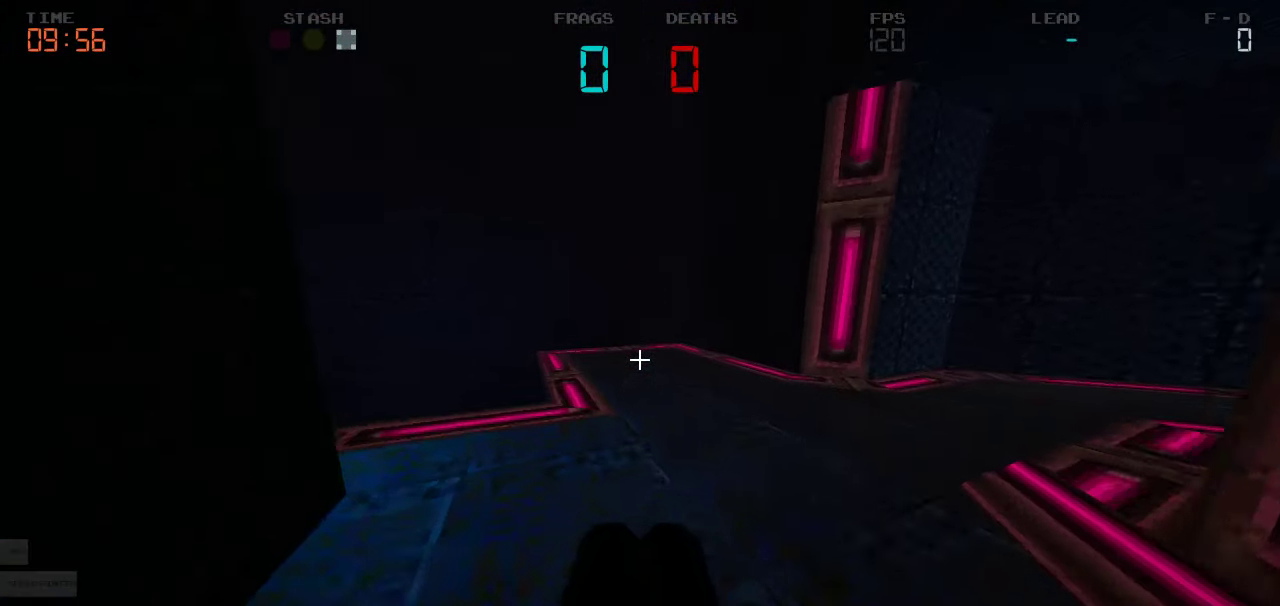
{"keys": ["d", "w"], "events": [[67, "d", "down"]]}
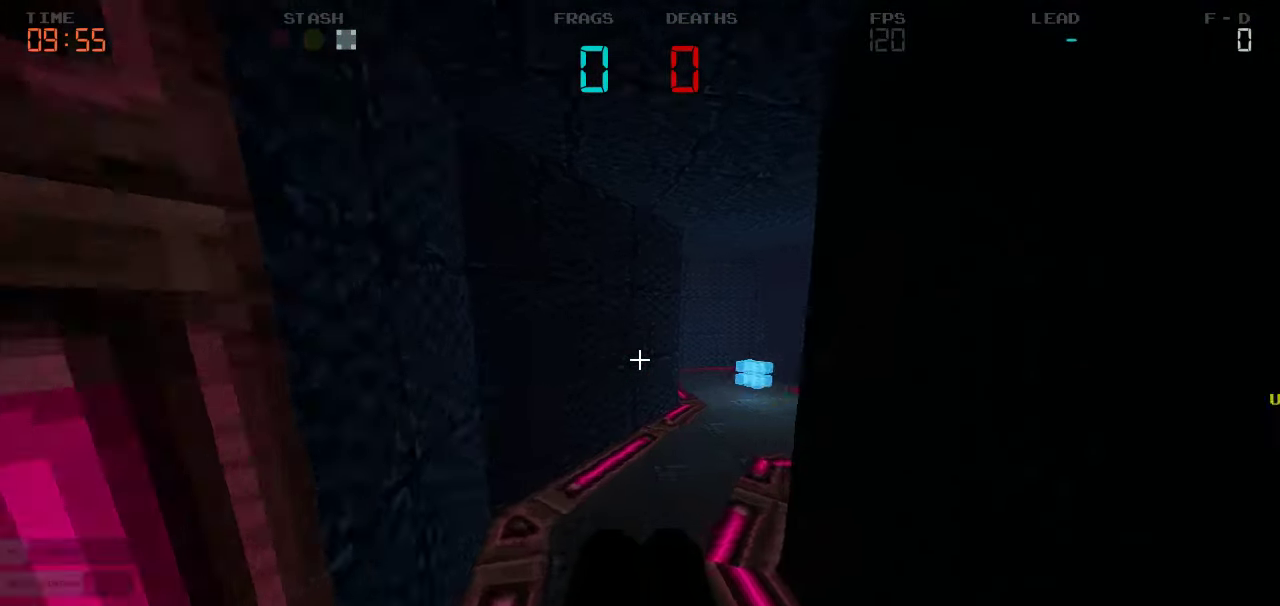
{"keys": ["d", "w"], "events": []}
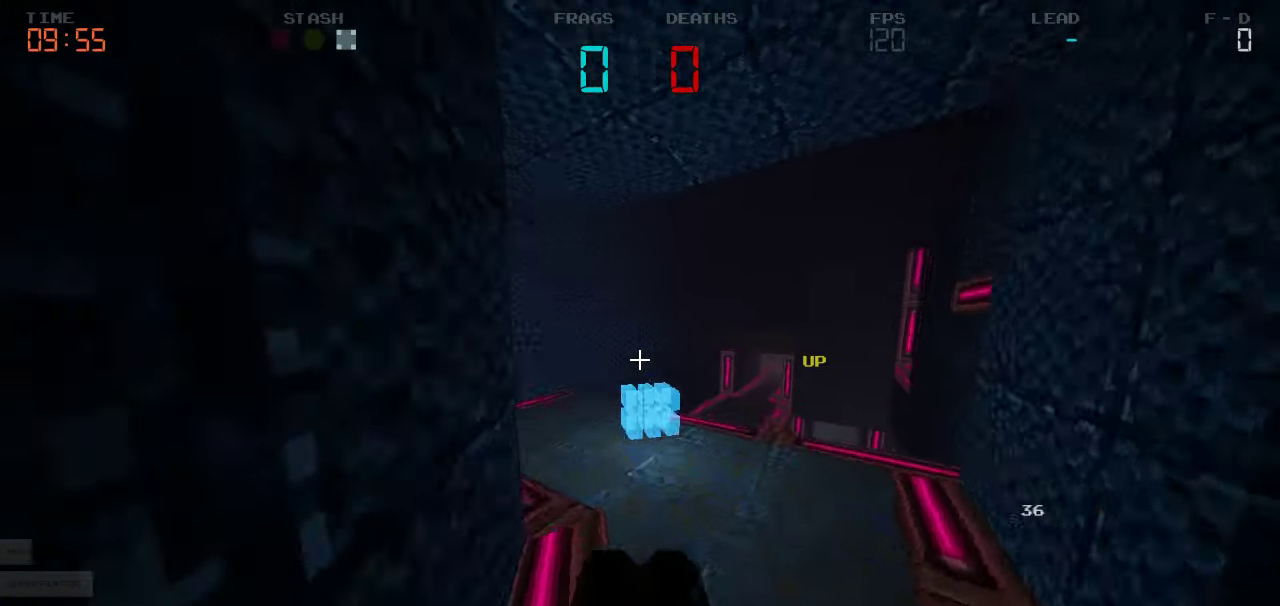
{"keys": ["a", "w"], "events": [[383, "d", "up"], [500, "a", "down"]]}
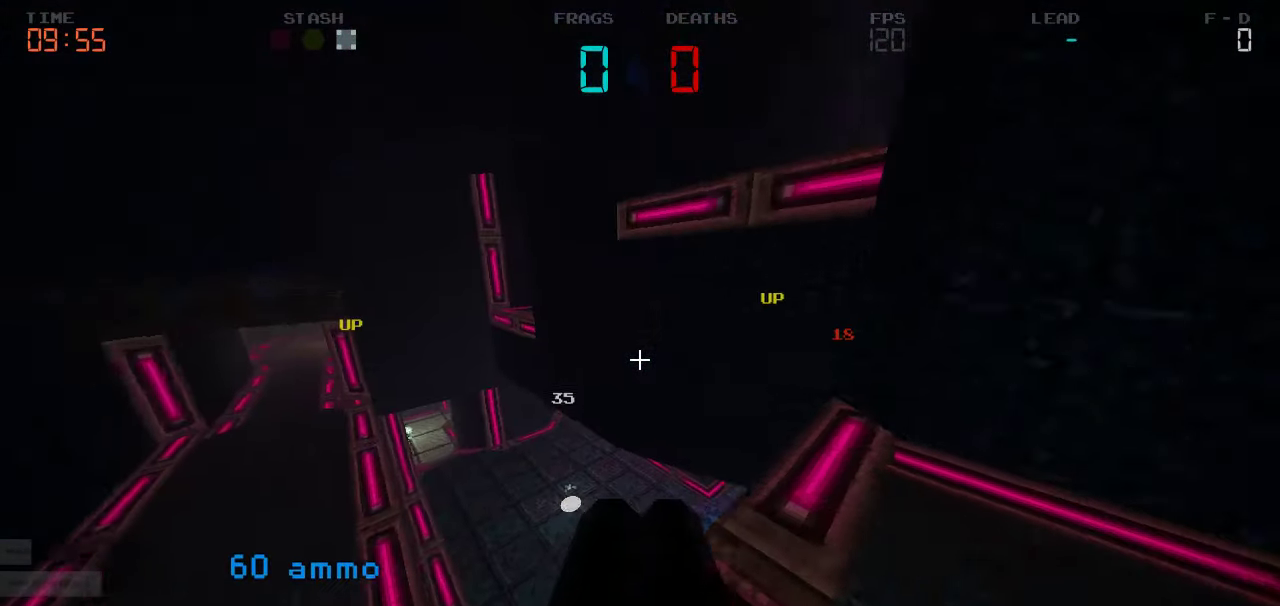
{"keys": ["w"], "events": [[233, "a", "up"]]}
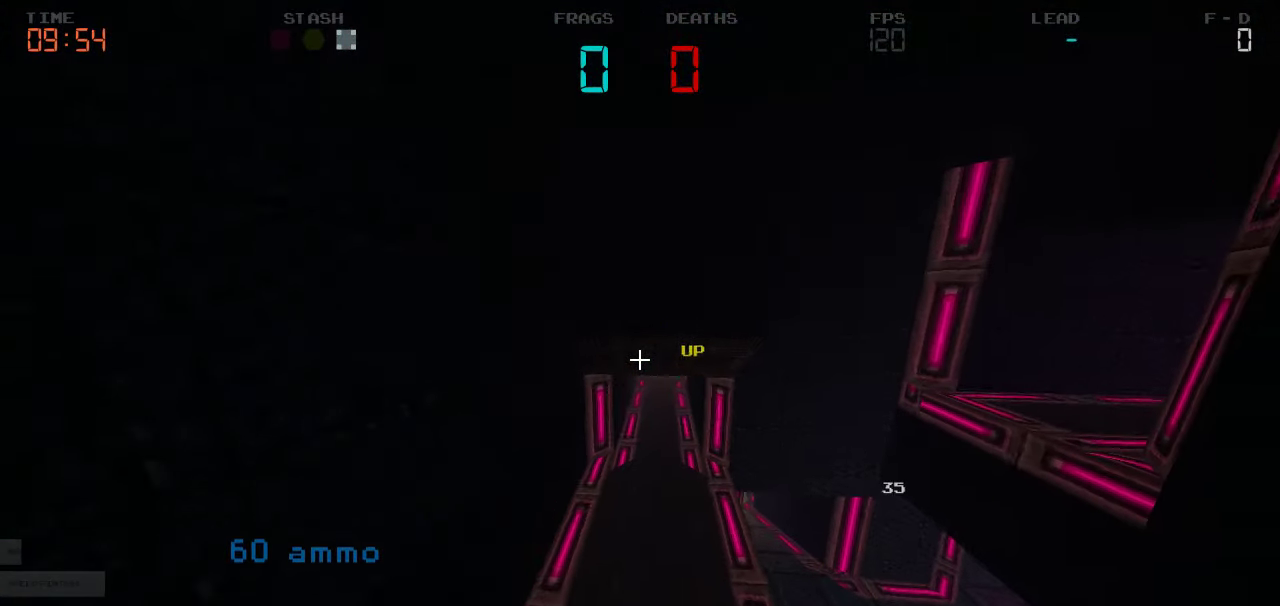
{"keys": ["a", "w"], "events": [[83, "d", "down"], [250, "d", "up"], [450, "a", "down"]]}
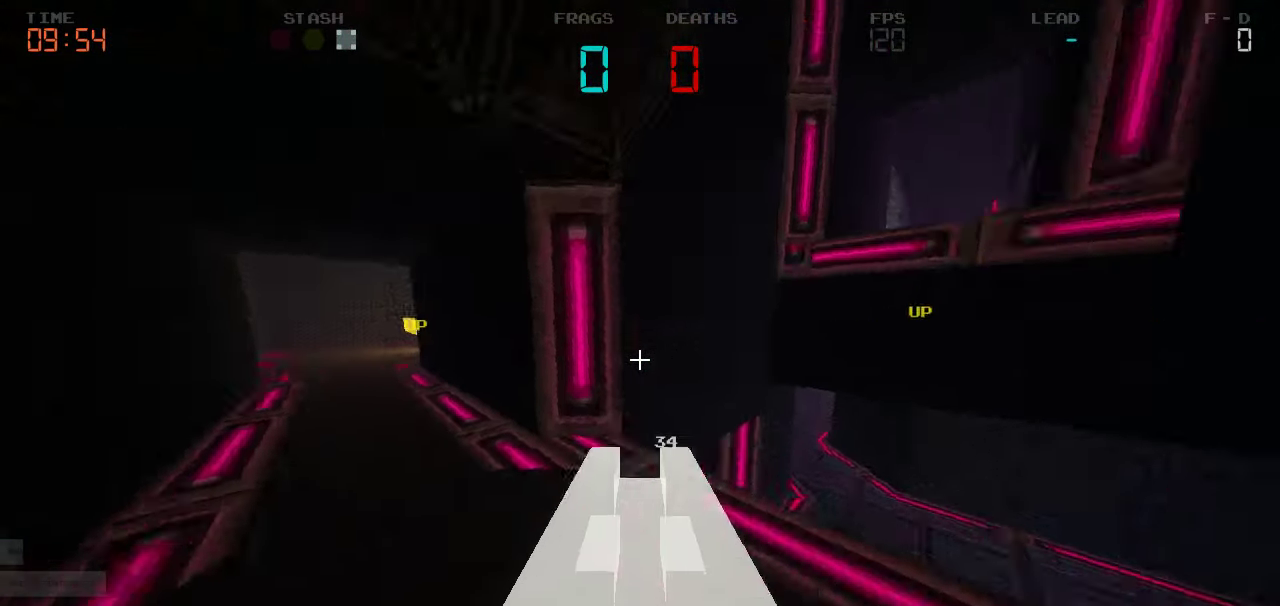
{"keys": ["w"], "events": [[150, "a", "up"]]}
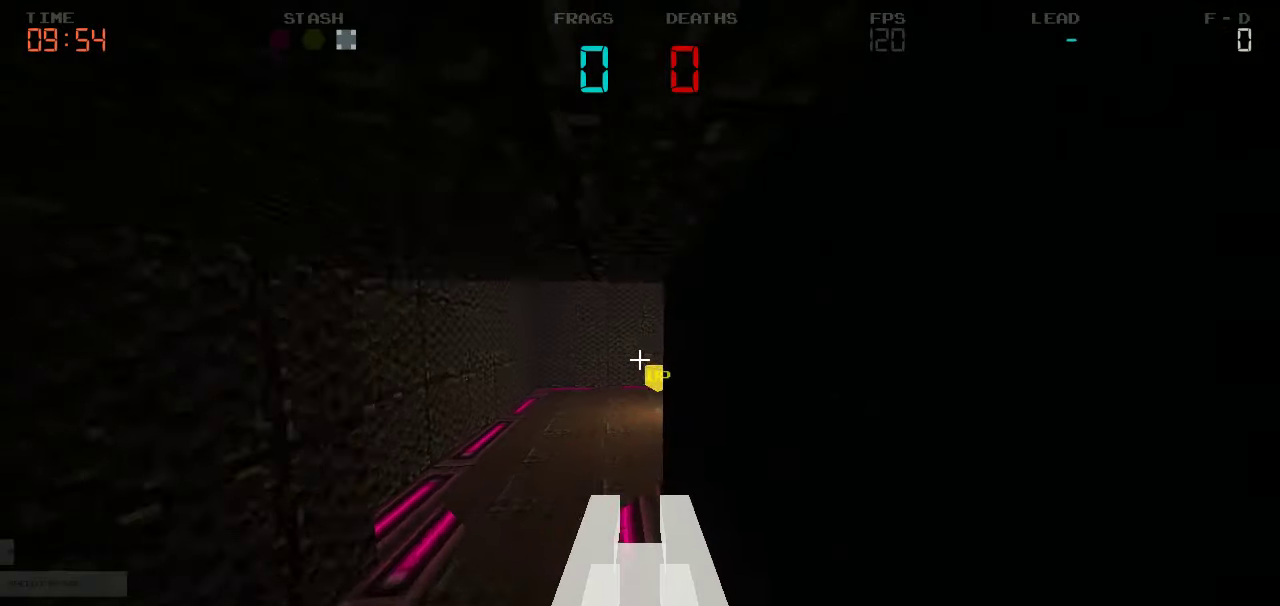
{"keys": ["w"], "events": [[300, "d", "down"], [450, "d", "up"]]}
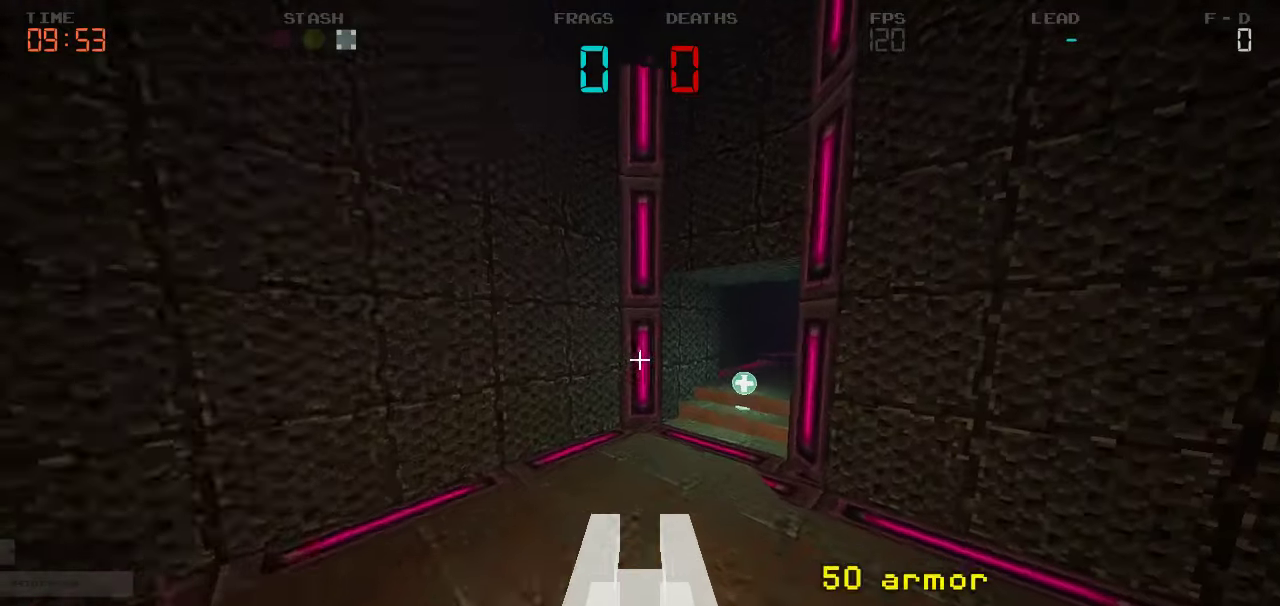
{"keys": ["d", "w"], "events": [[17, "a", "down"], [184, "a", "up"], [200, "w", "up"], [234, "d", "down"], [434, "w", "down"]]}
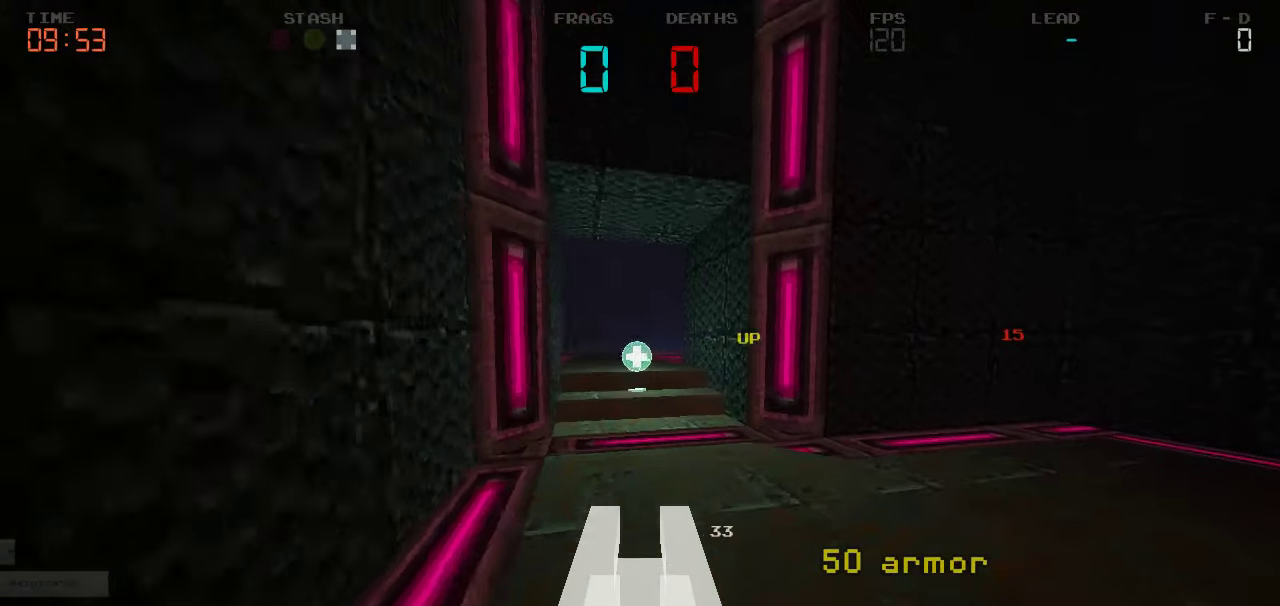
{"keys": ["a", "w"], "events": [[50, "d", "up"], [184, "a", "down"]]}
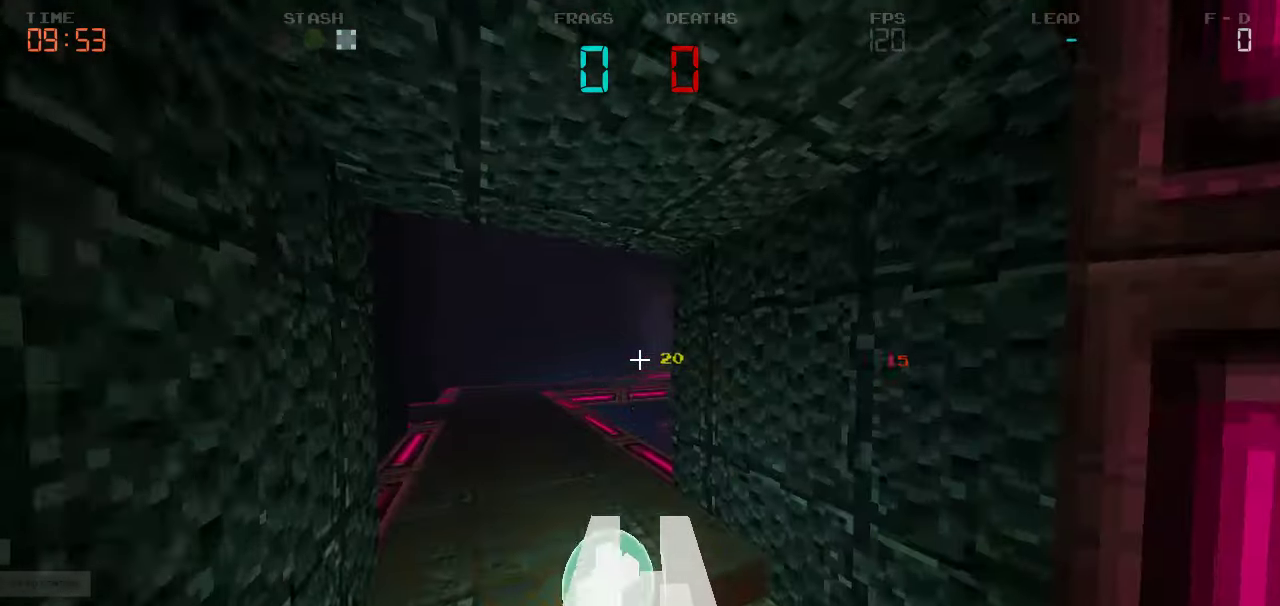
{"keys": ["a", "w"], "events": [[284, "w", "up"], [400, "w", "down"]]}
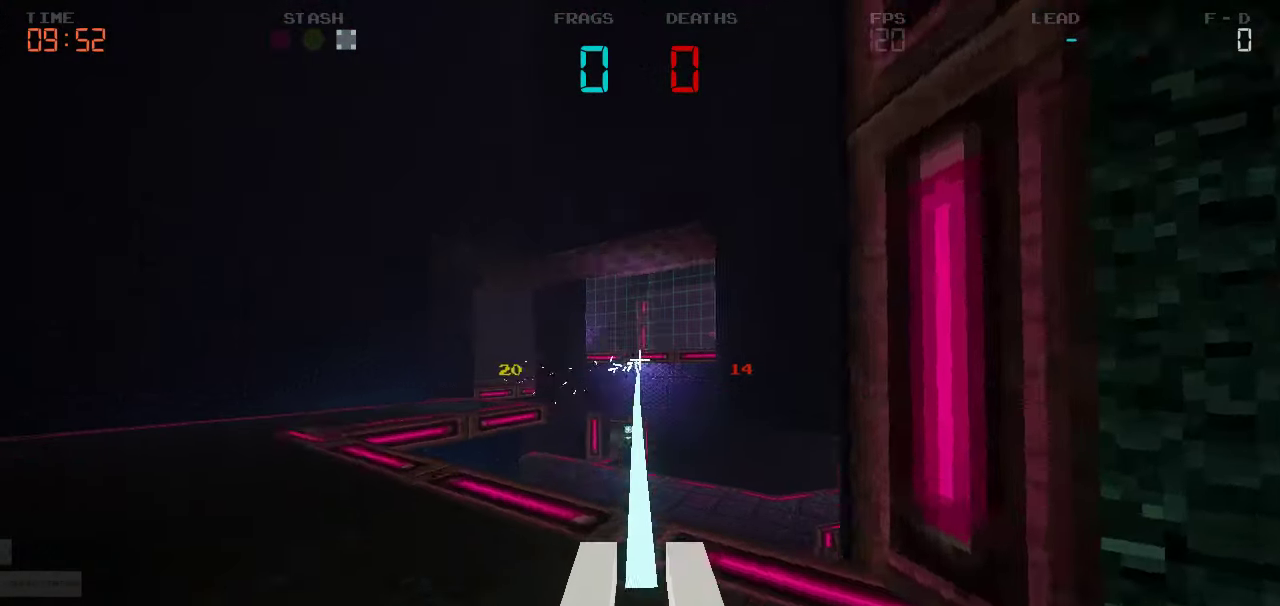
{"keys": ["a"], "events": [[84, "w", "up"], [267, "a", "up"], [467, "a", "down"]]}
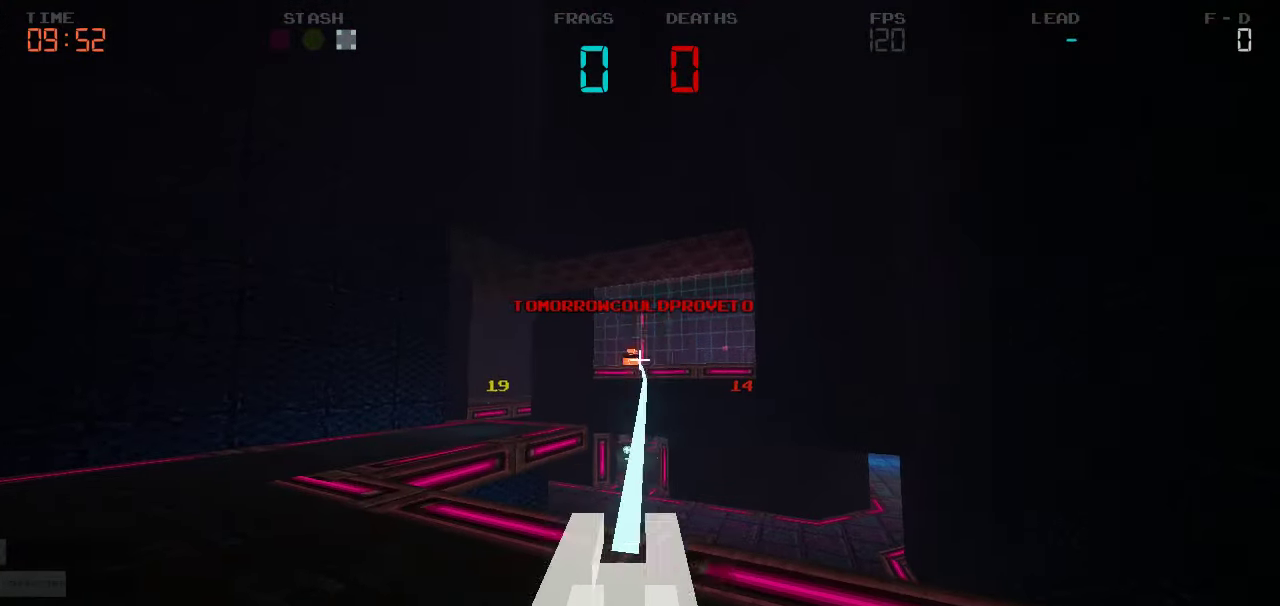
{"keys": ["d"], "events": [[84, "w", "down"], [267, "w", "up"], [434, "a", "up"], [434, "d", "down"]]}
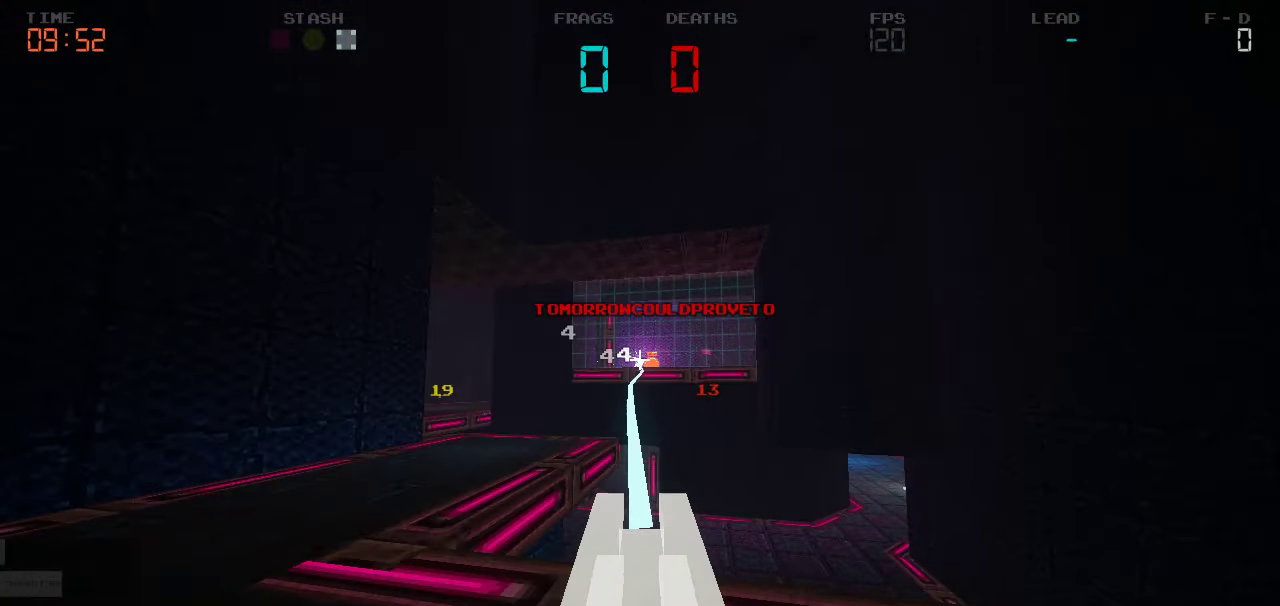
{"keys": [], "events": [[417, "s", "down"], [500, "d", "up"], [500, "s", "up"]]}
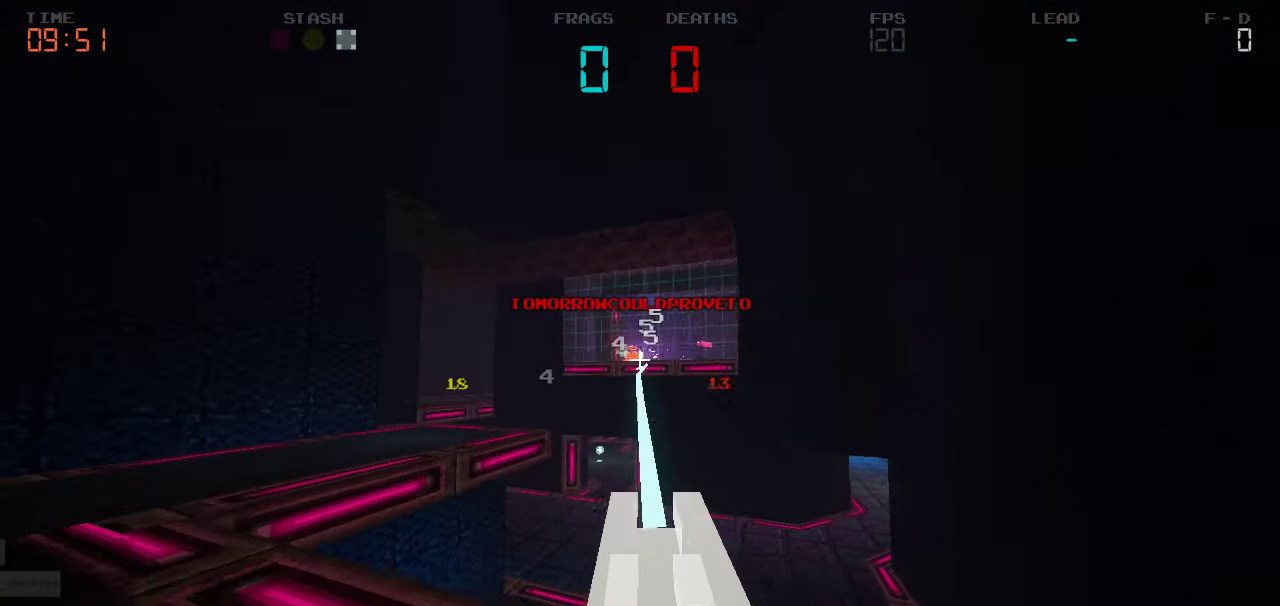
{"keys": ["a"], "events": [[17, "a", "down"]]}
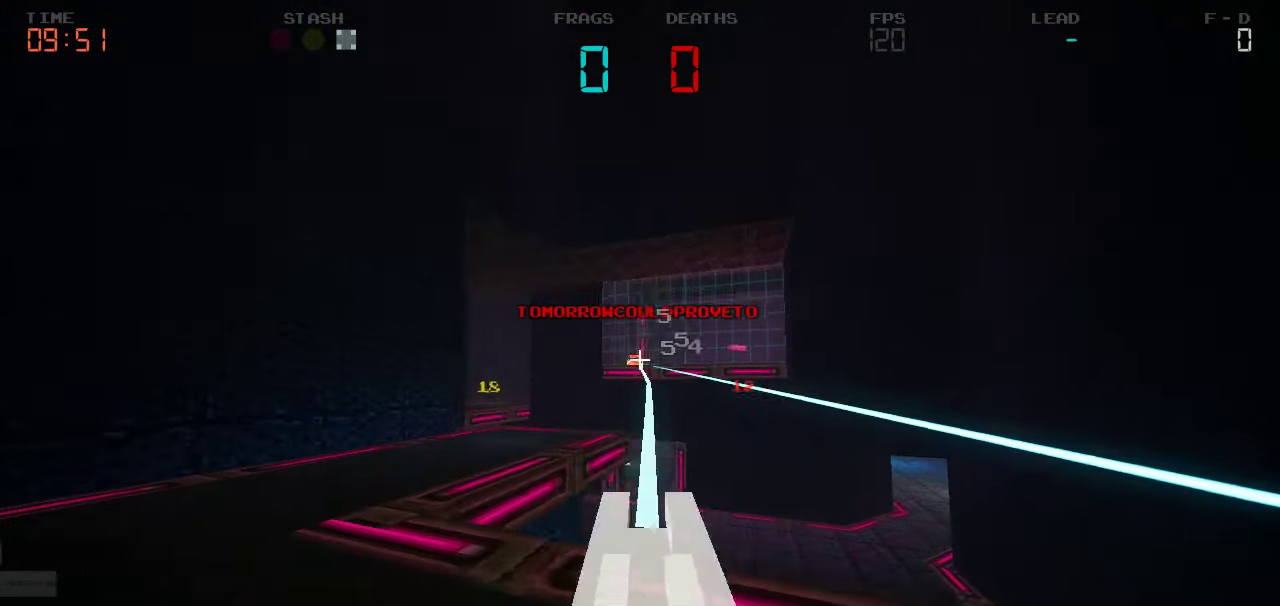
{"keys": ["d"], "events": [[434, "a", "up"], [484, "d", "down"]]}
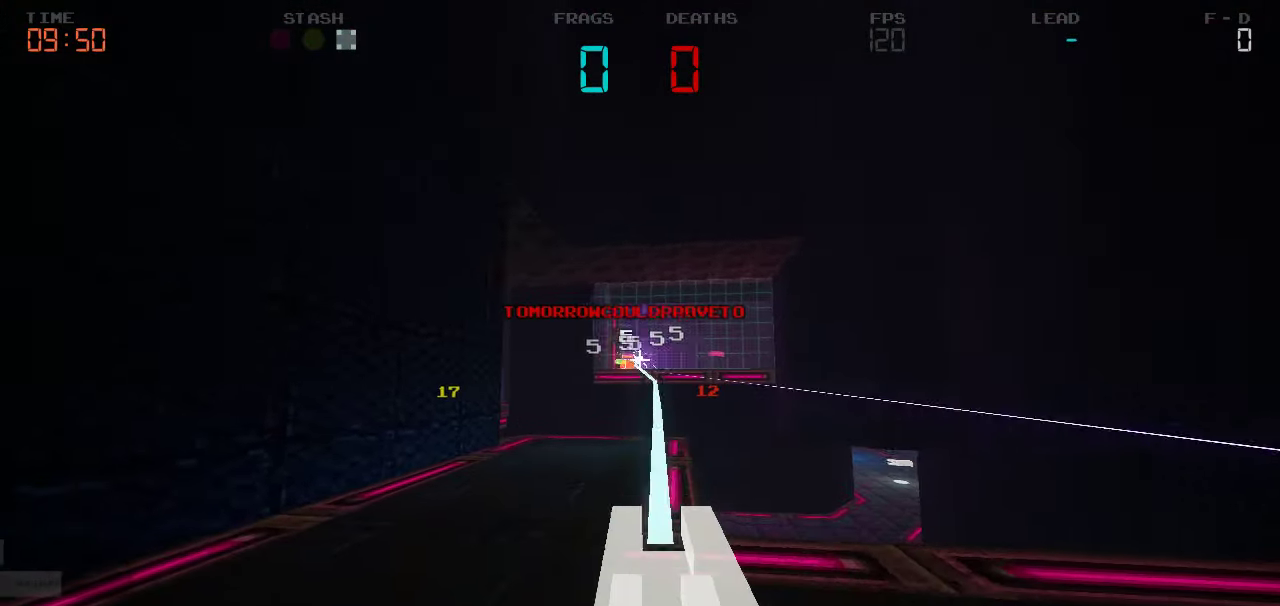
{"keys": ["a", "w"], "events": [[233, "d", "up"], [250, "a", "down"], [416, "w", "down"]]}
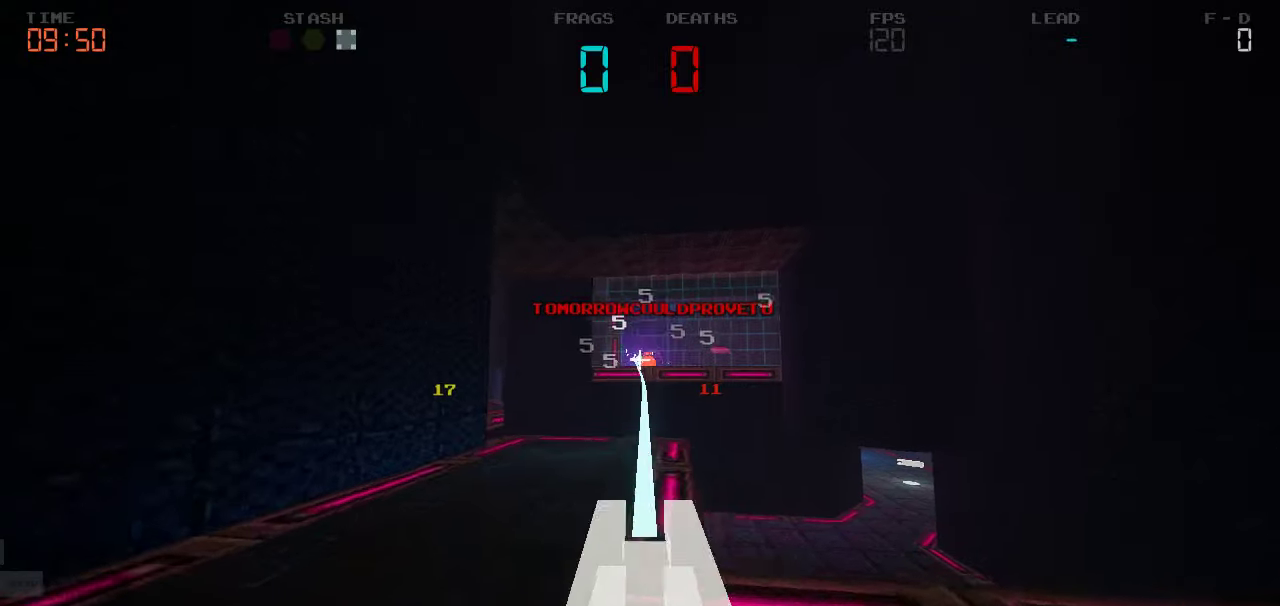
{"keys": ["d"], "events": [[116, "a", "up"], [133, "w", "up"], [183, "d", "down"]]}
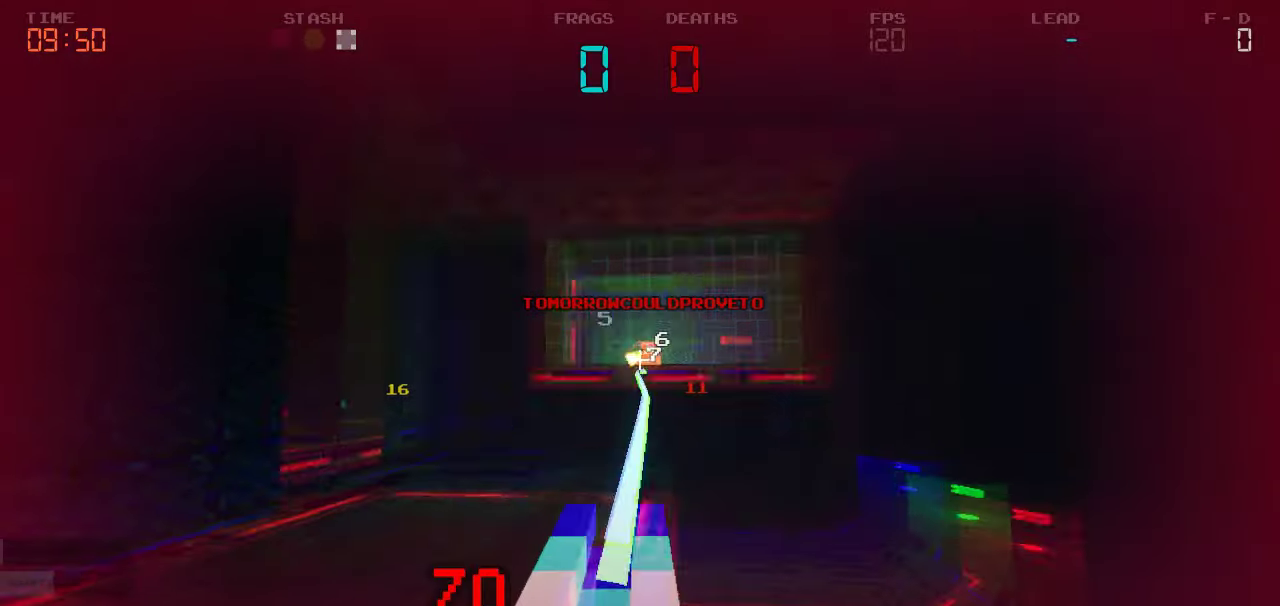
{"keys": ["a", "w"]}